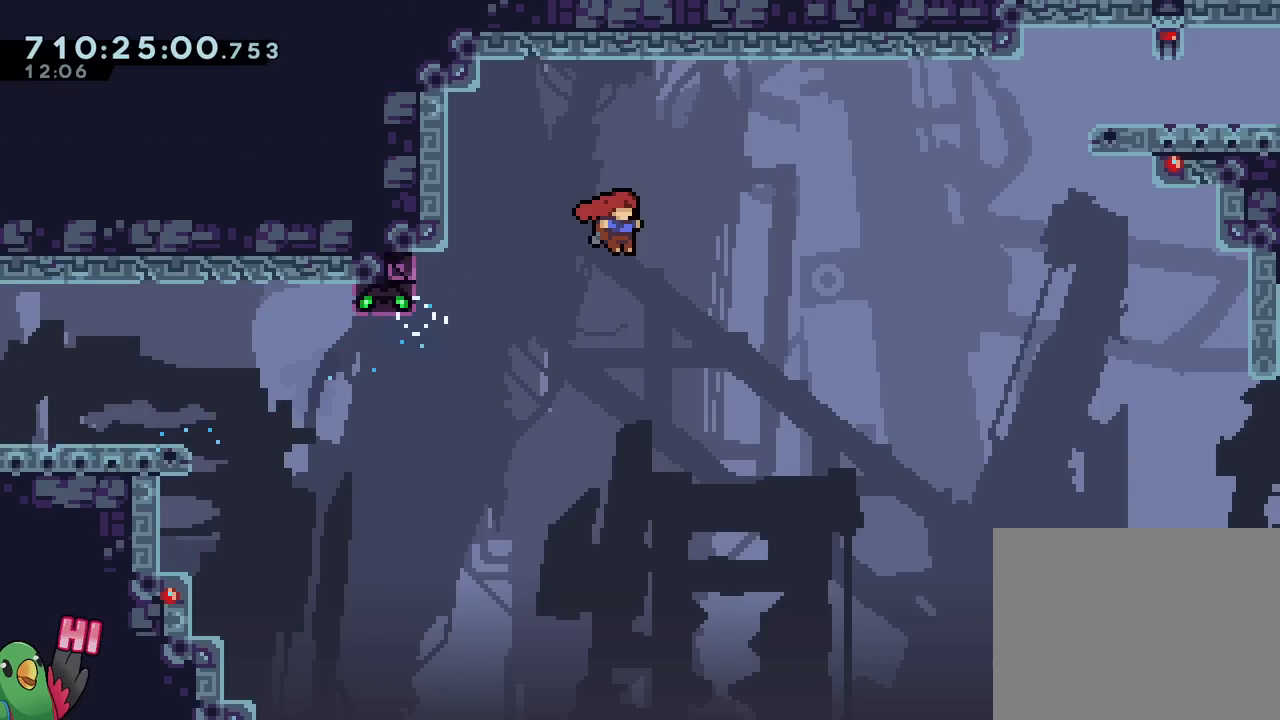
Gameplay with a controller (Nintendo layout); each line is a JSON object with the inputs held at the frame after it. "events" lists button and stick changes between this image and that frame as [ms after this image, input, new state], when the widget could be followed in between. Not read: L1 L3 R1 R3.
{"buttons": [], "left_stick": "center", "right_stick": "center", "events": []}
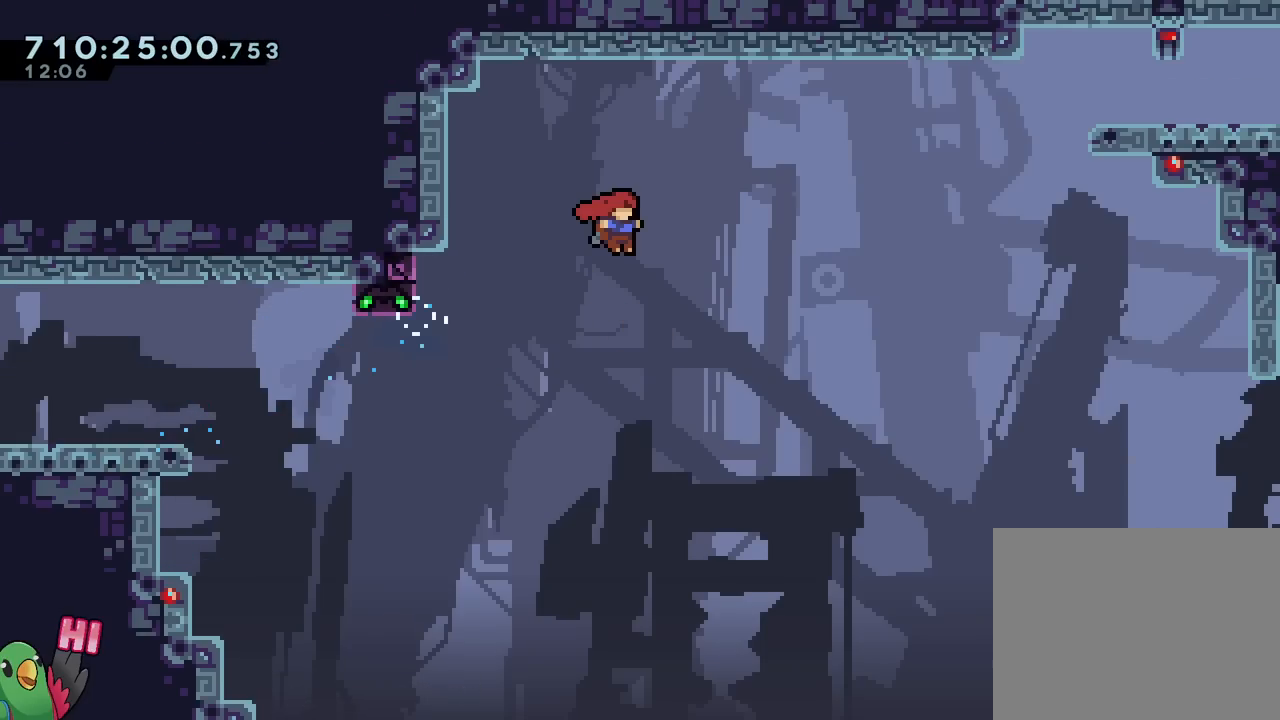
{"buttons": ["Y"], "left_stick": "down", "right_stick": "center", "events": [[384, "left_stick", "down"], [434, "Y", "down"]]}
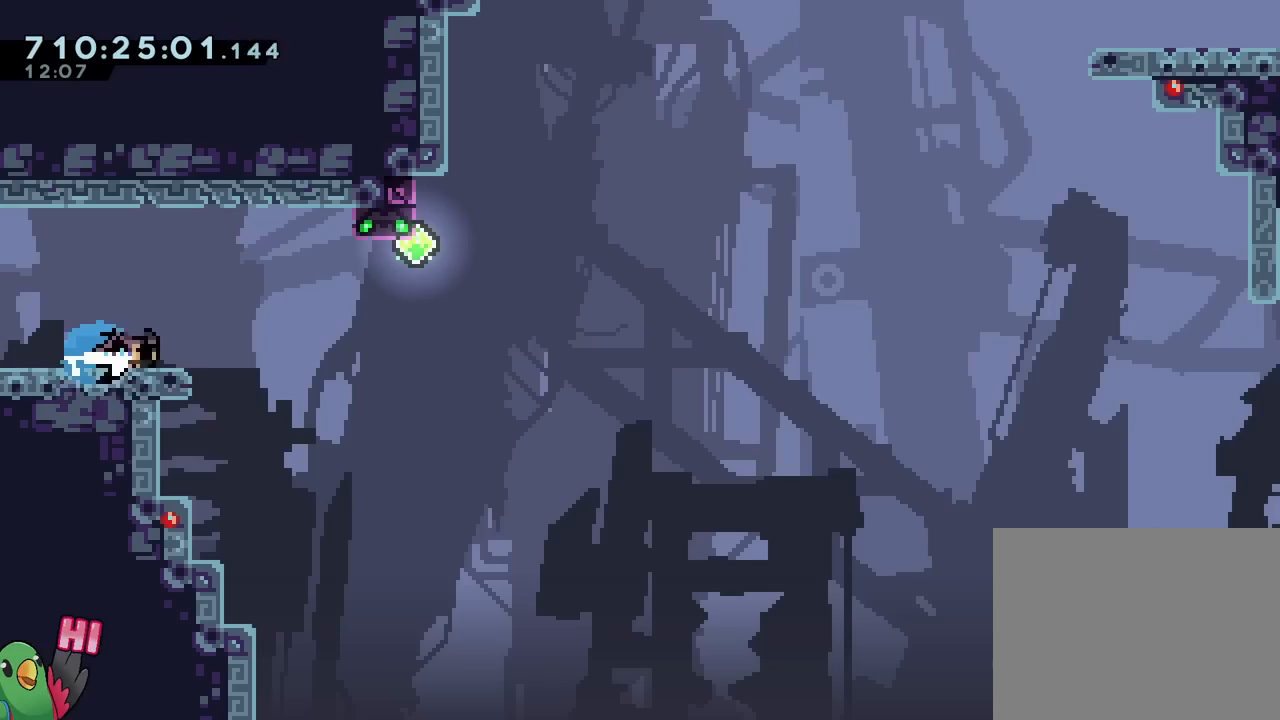
{"buttons": ["B"], "left_stick": "right", "right_stick": "center", "events": [[66, "Y", "up"], [100, "B", "down"], [100, "left_stick", "up-right"], [150, "Y", "down"], [233, "Y", "up"], [283, "left_stick", "up-left"], [467, "left_stick", "right"]]}
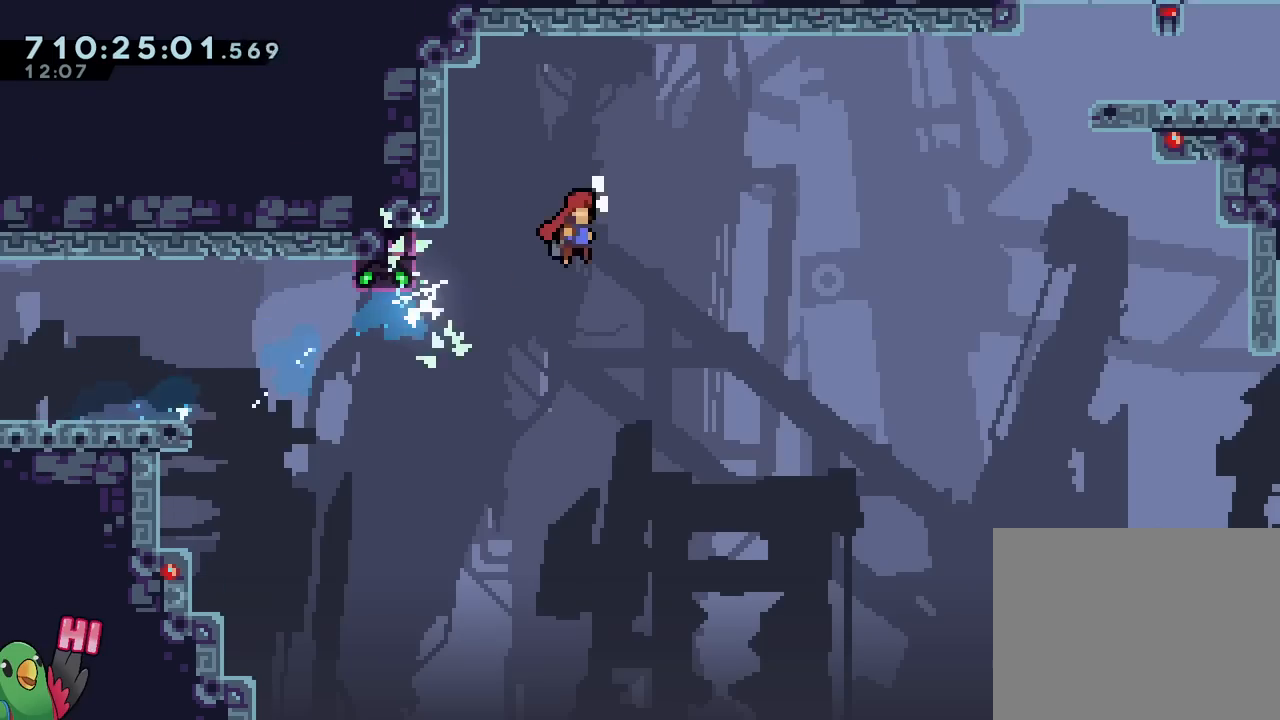
{"buttons": ["B"], "left_stick": "up-right", "right_stick": "center", "events": [[434, "left_stick", "up-right"]]}
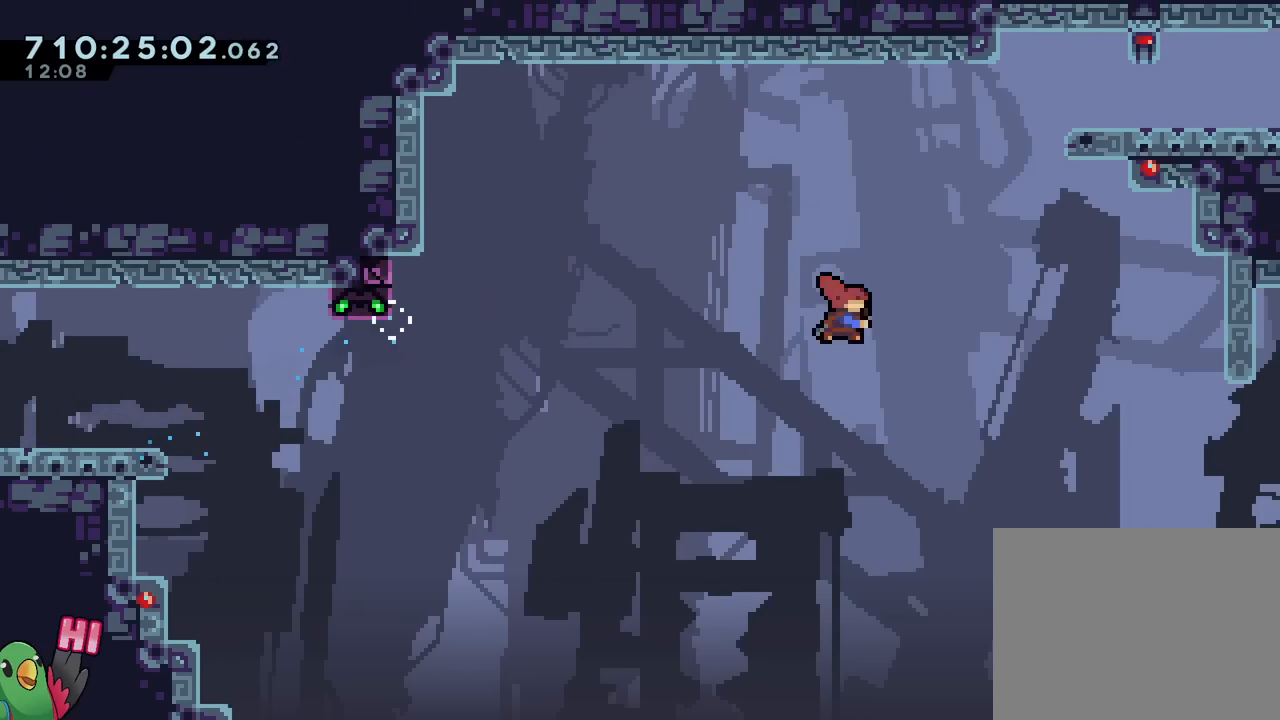
{"buttons": ["B"], "left_stick": "right", "right_stick": "center", "events": [[16, "Y", "down"], [283, "left_stick", "right"], [350, "Y", "up"], [400, "B", "up"], [484, "B", "down"]]}
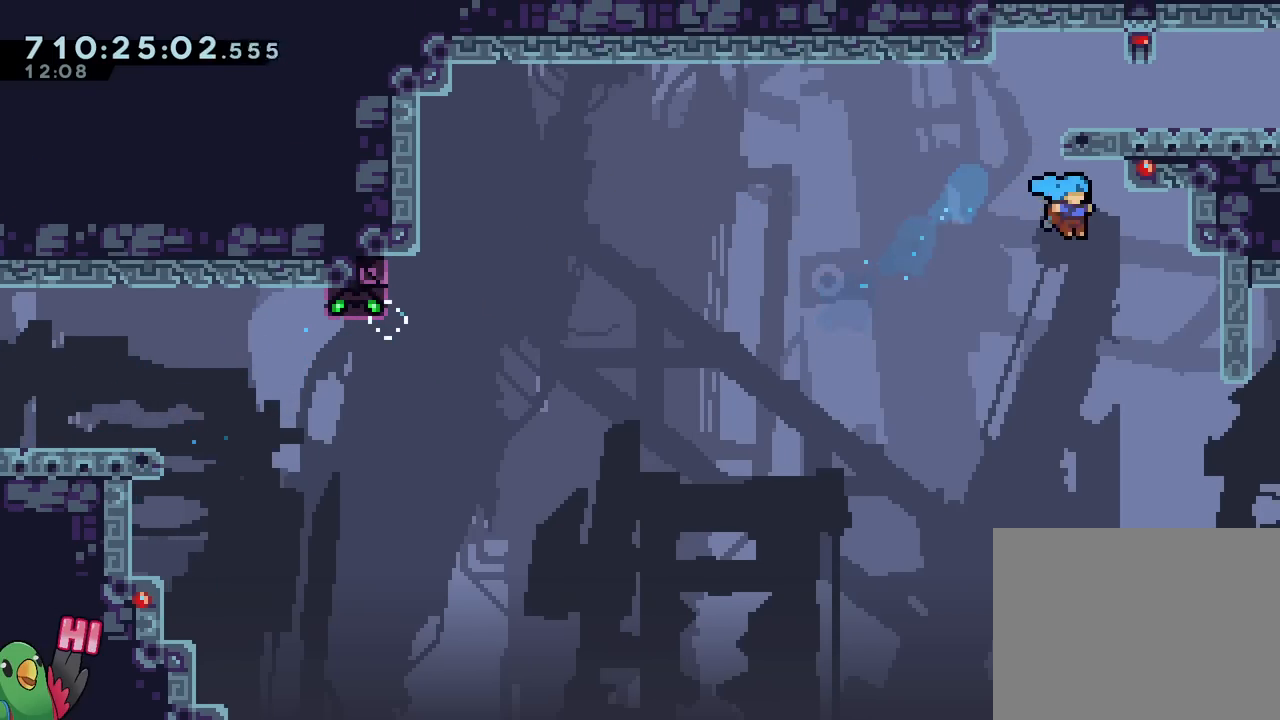
{"buttons": [], "left_stick": "right", "right_stick": "center", "events": [[334, "B", "up"]]}
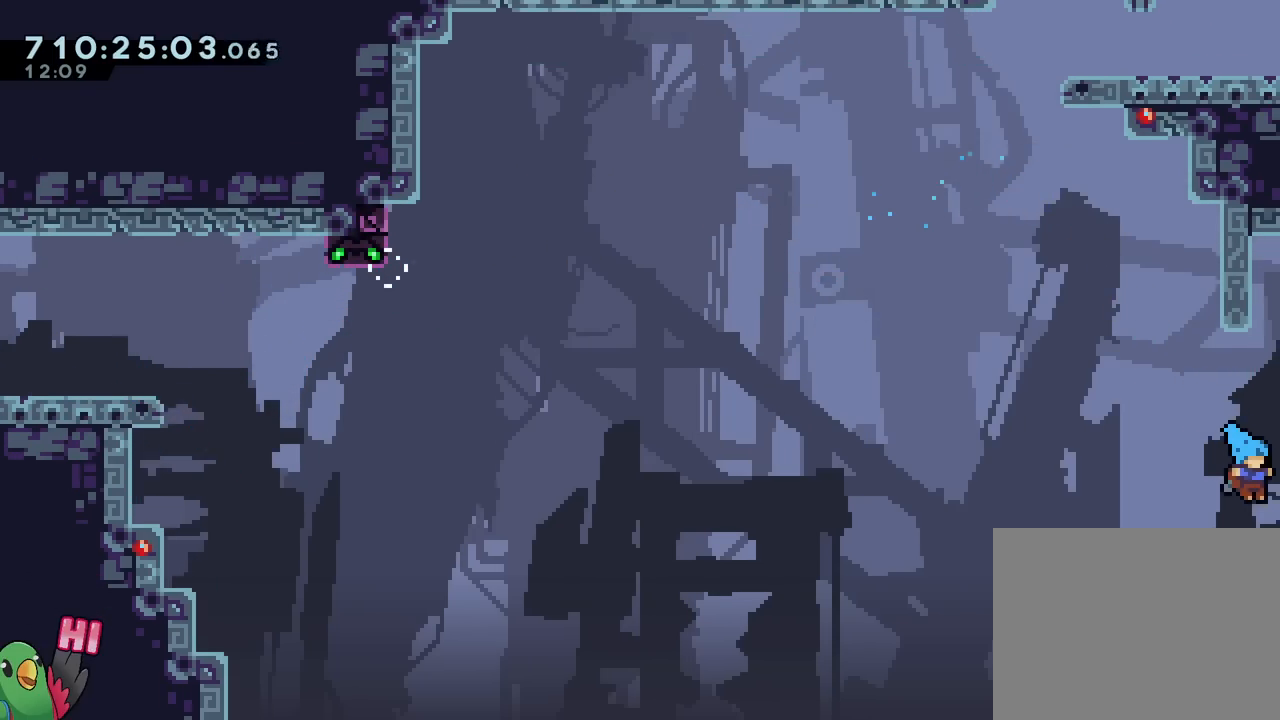
{"buttons": [], "left_stick": "center", "right_stick": "center", "events": [[133, "left_stick", "center"], [150, "R2", "down"], [283, "R2", "up"]]}
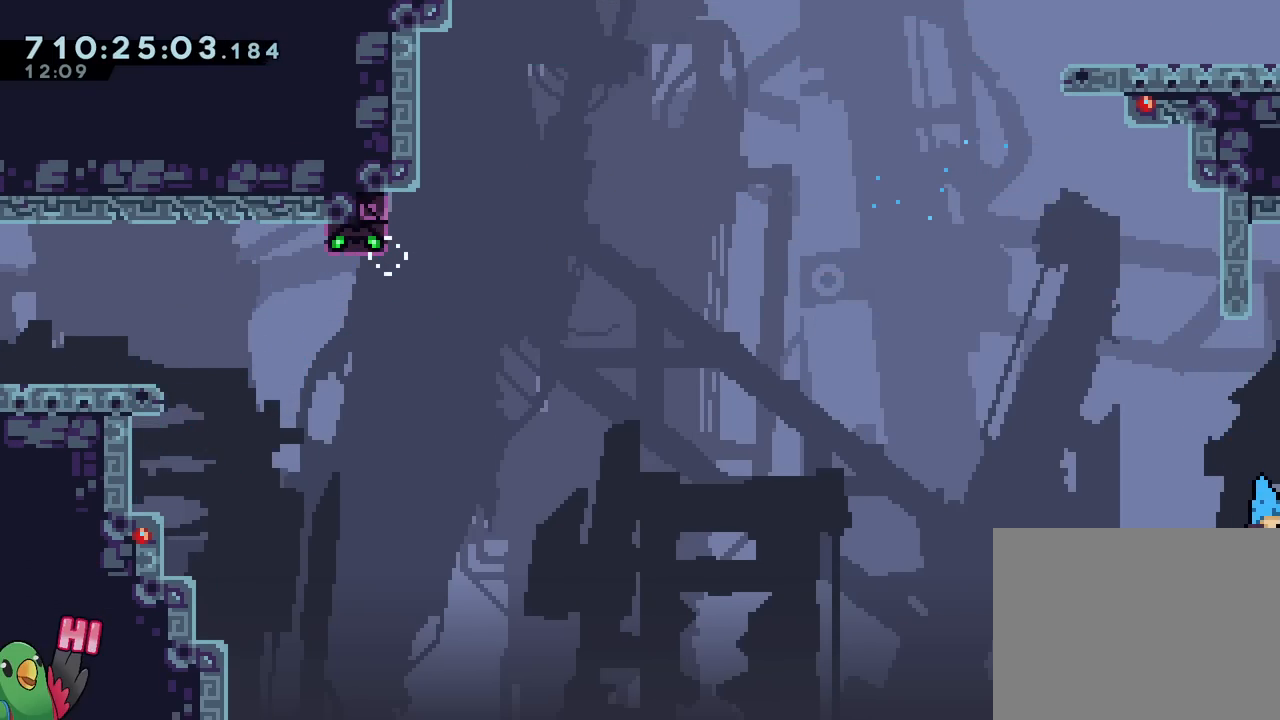
{"buttons": ["B"], "left_stick": "center", "right_stick": "center", "events": [[501, "B", "down"]]}
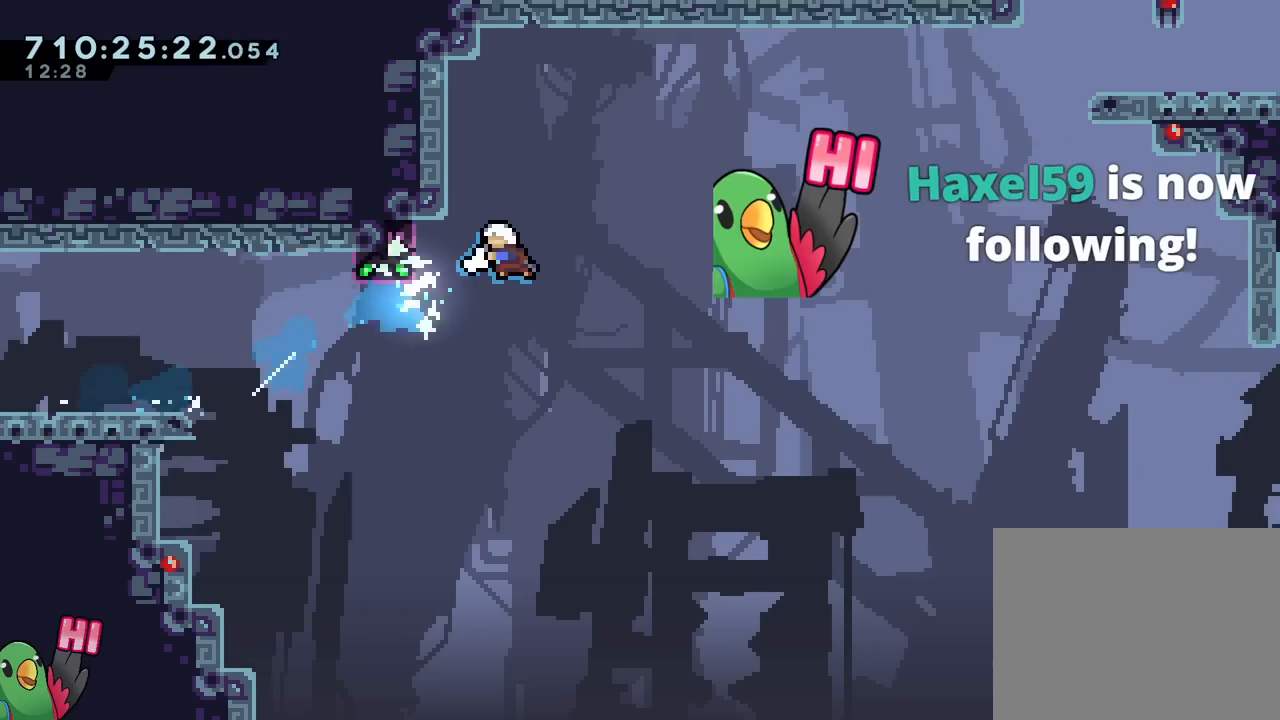
{"buttons": ["R2"], "left_stick": "center", "right_stick": "center", "events": [[16, "left_stick", "up"], [150, "left_stick", "right"], [417, "R2", "down"], [500, "B", "up"], [500, "left_stick", "center"]]}
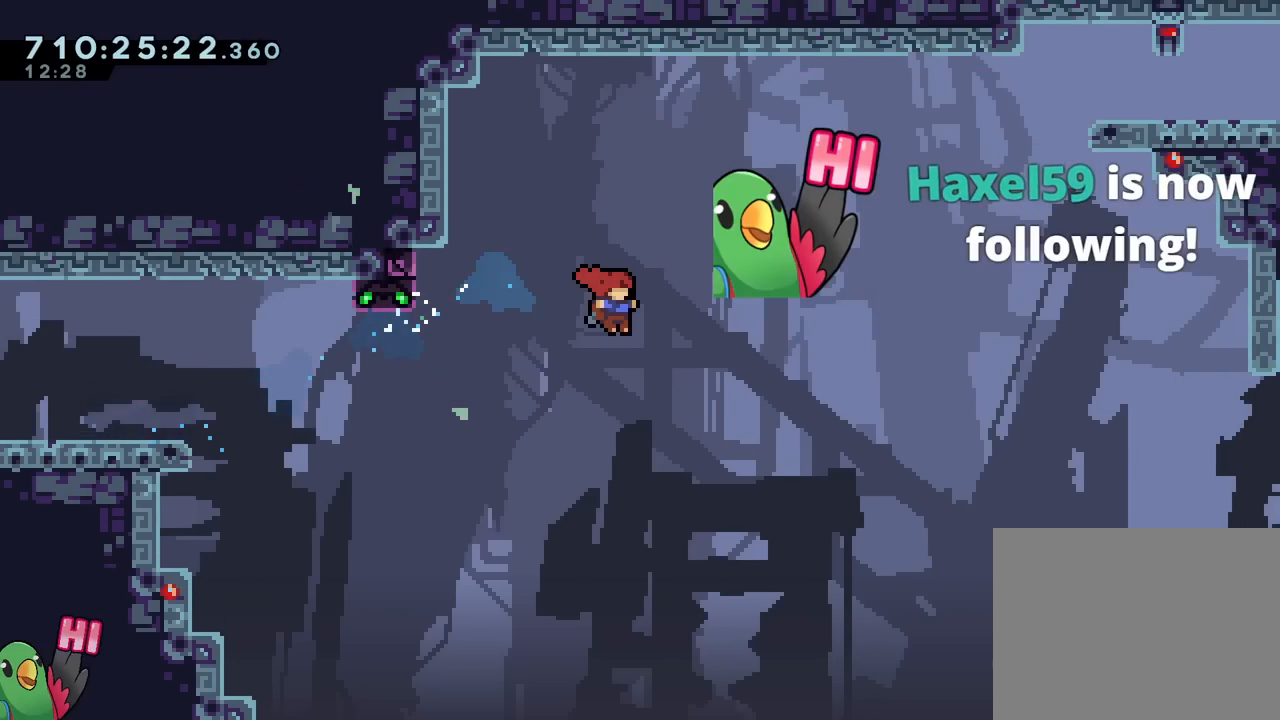
{"buttons": [], "left_stick": "center", "right_stick": "center", "events": [[50, "R2", "up"]]}
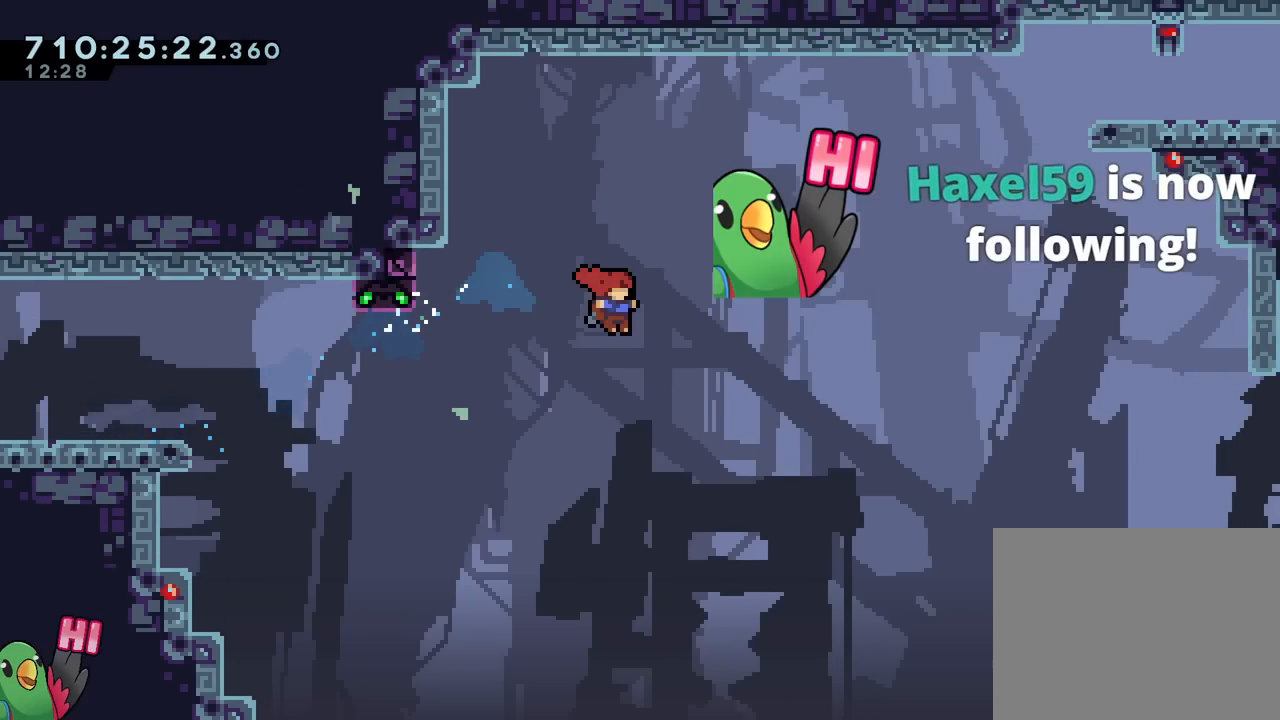
{"buttons": [], "left_stick": "center", "right_stick": "center", "events": []}
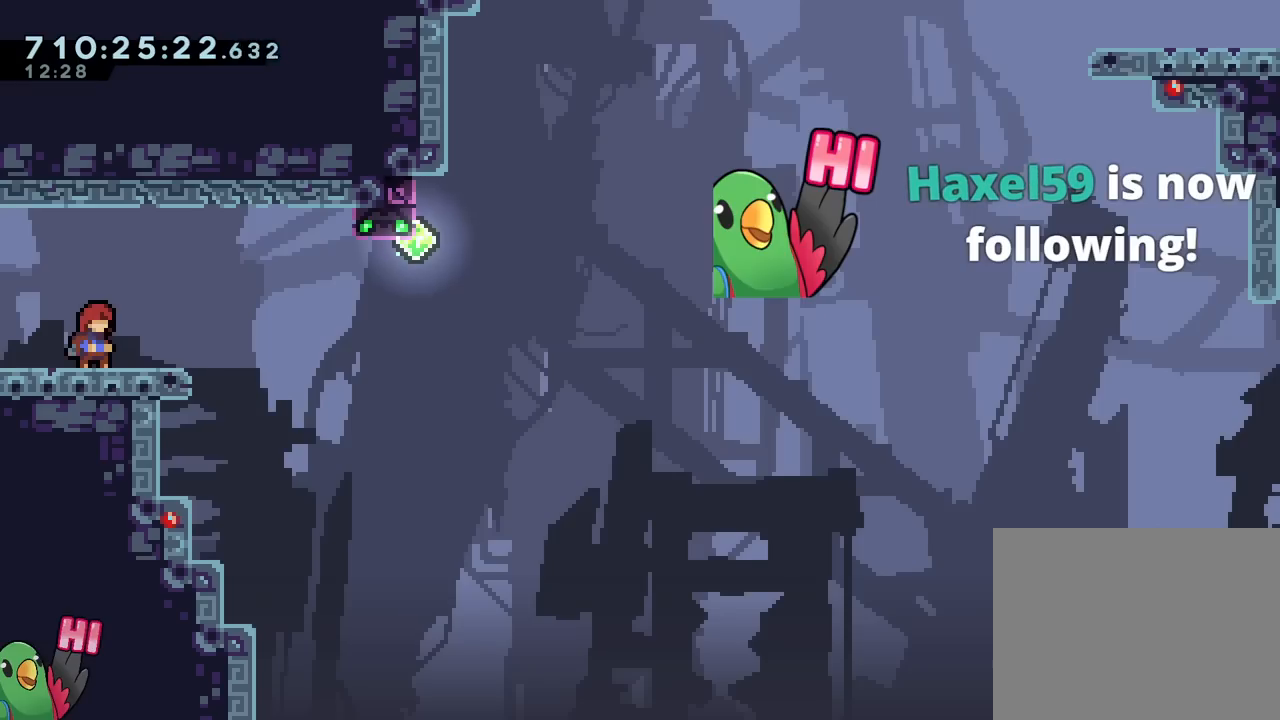
{"buttons": ["B"], "left_stick": "up-right", "right_stick": "center", "events": [[83, "left_stick", "down"], [133, "Y", "down"], [267, "Y", "up"], [267, "left_stick", "right"], [333, "B", "down"], [333, "left_stick", "up-right"], [350, "Y", "down"], [433, "Y", "up"]]}
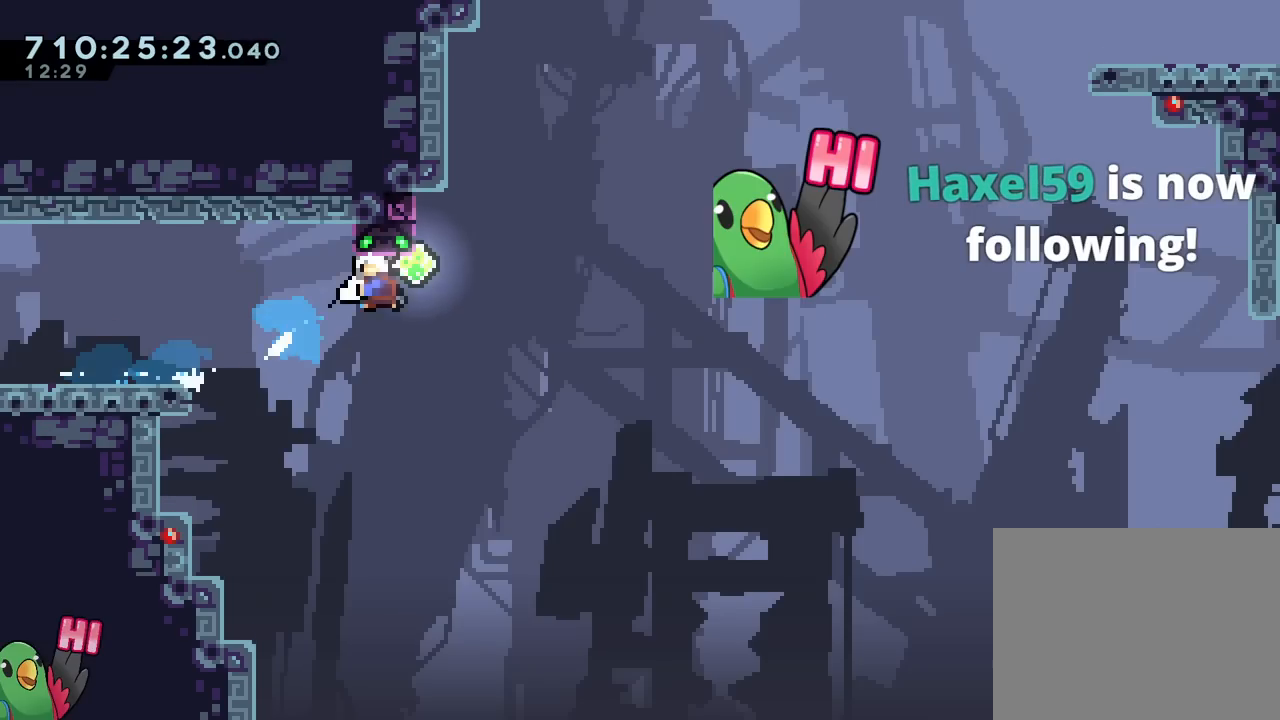
{"buttons": ["B"], "left_stick": "right", "right_stick": "center", "events": [[17, "left_stick", "up-left"], [184, "left_stick", "right"]]}
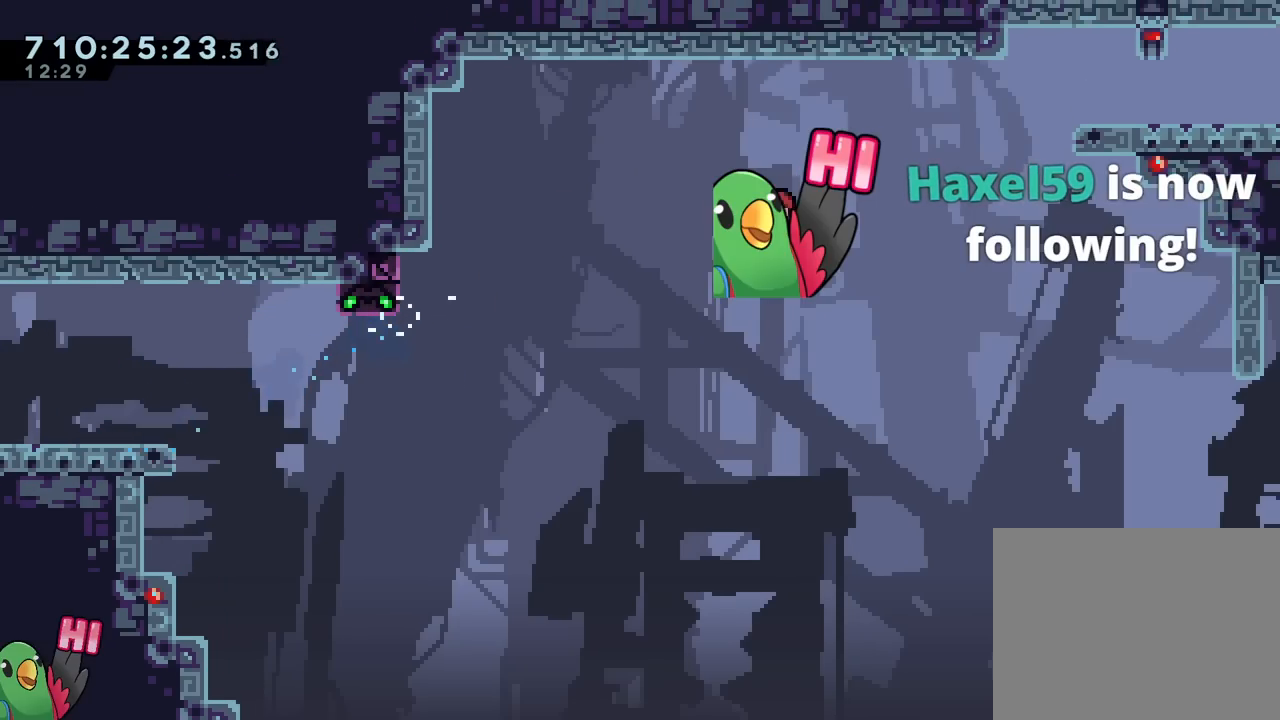
{"buttons": ["B", "Y"], "left_stick": "right", "right_stick": "center", "events": [[33, "left_stick", "up-right"], [183, "Y", "down"], [467, "left_stick", "right"]]}
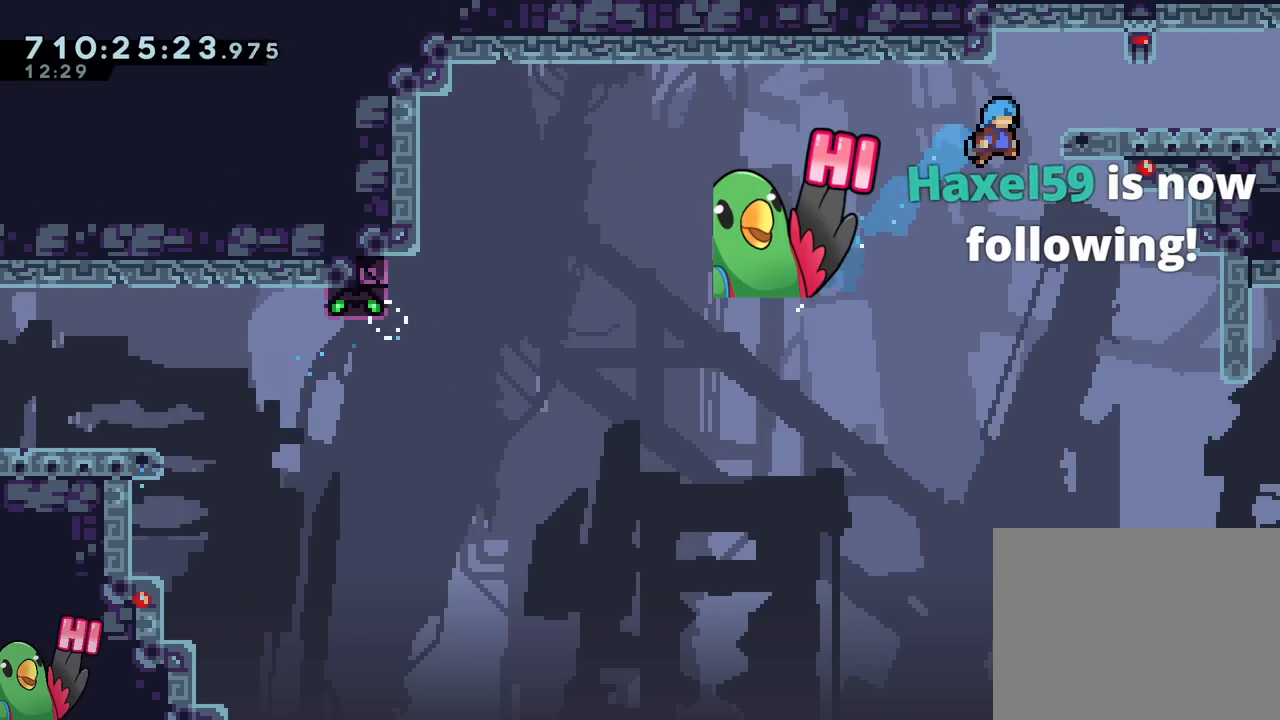
{"buttons": [], "left_stick": "center", "right_stick": "center", "events": [[50, "Y", "up"], [117, "B", "up"], [167, "B", "down"], [317, "B", "up"], [367, "left_stick", "center"]]}
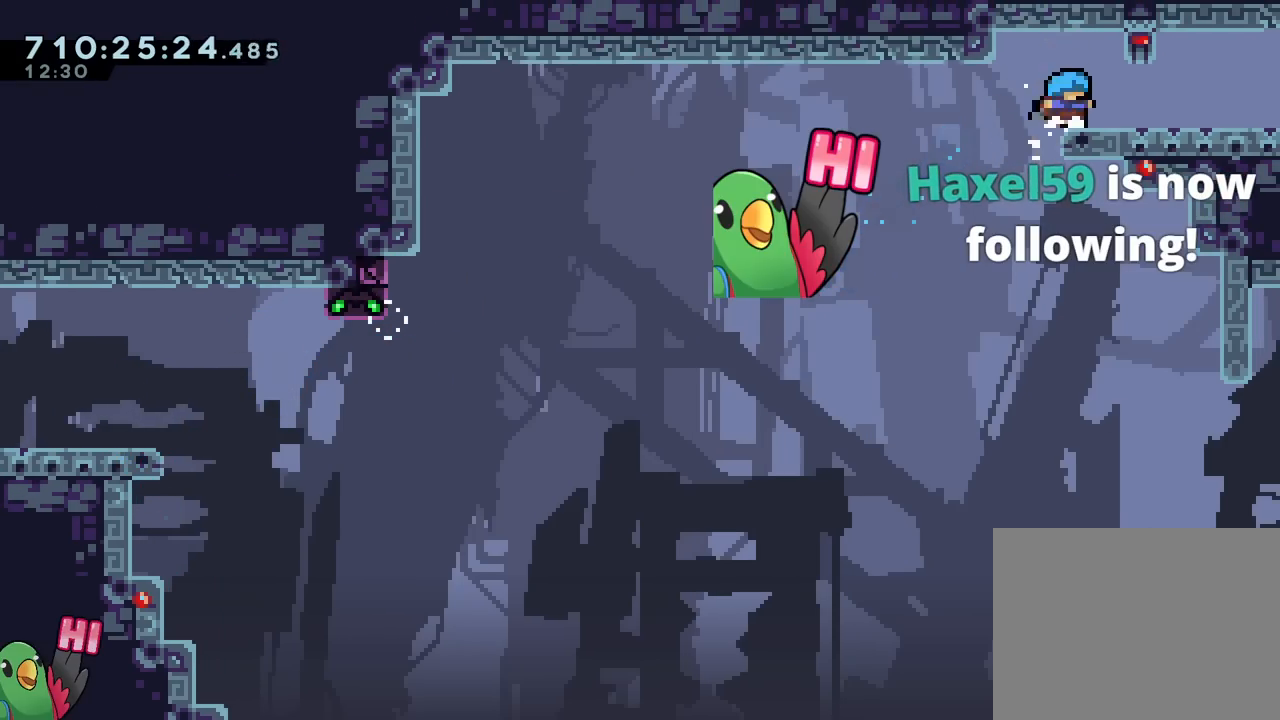
{"buttons": ["L2"], "left_stick": "right", "right_stick": "center", "events": [[100, "L2", "down"], [100, "Y", "down"], [100, "left_stick", "right"], [233, "Y", "up"]]}
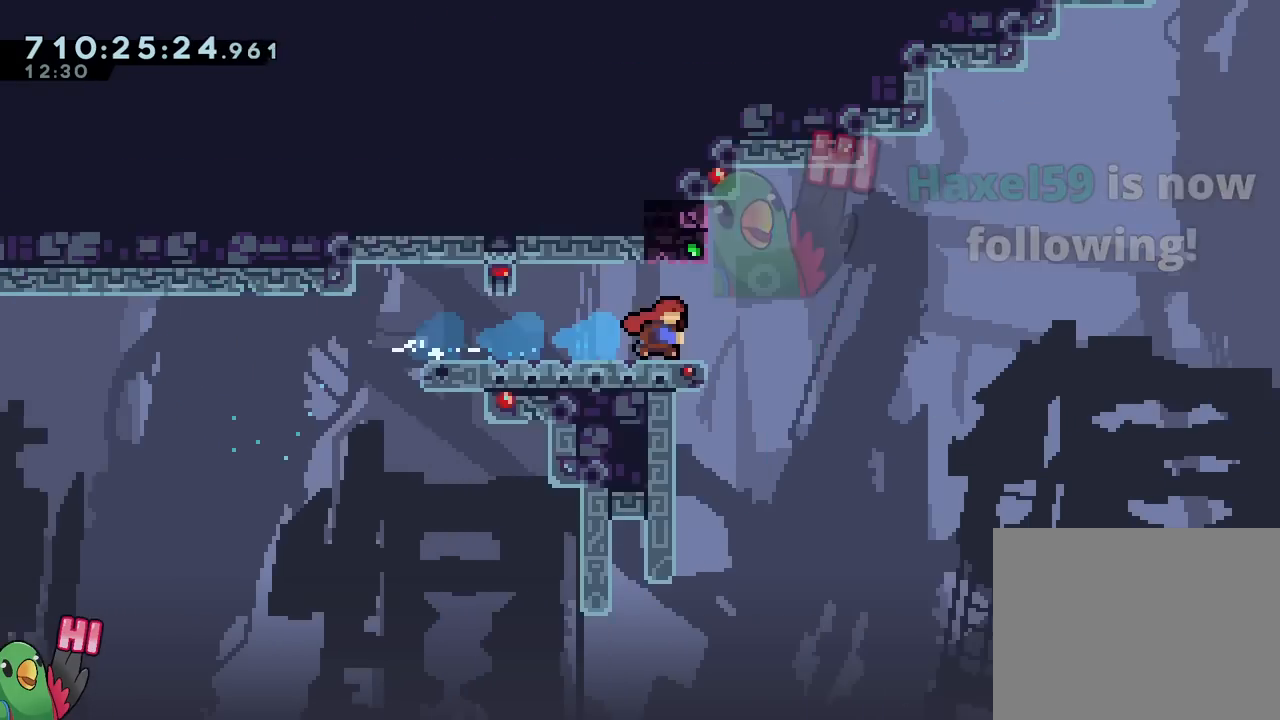
{"buttons": [], "left_stick": "center", "right_stick": "center", "events": [[451, "left_stick", "center"], [467, "L2", "up"]]}
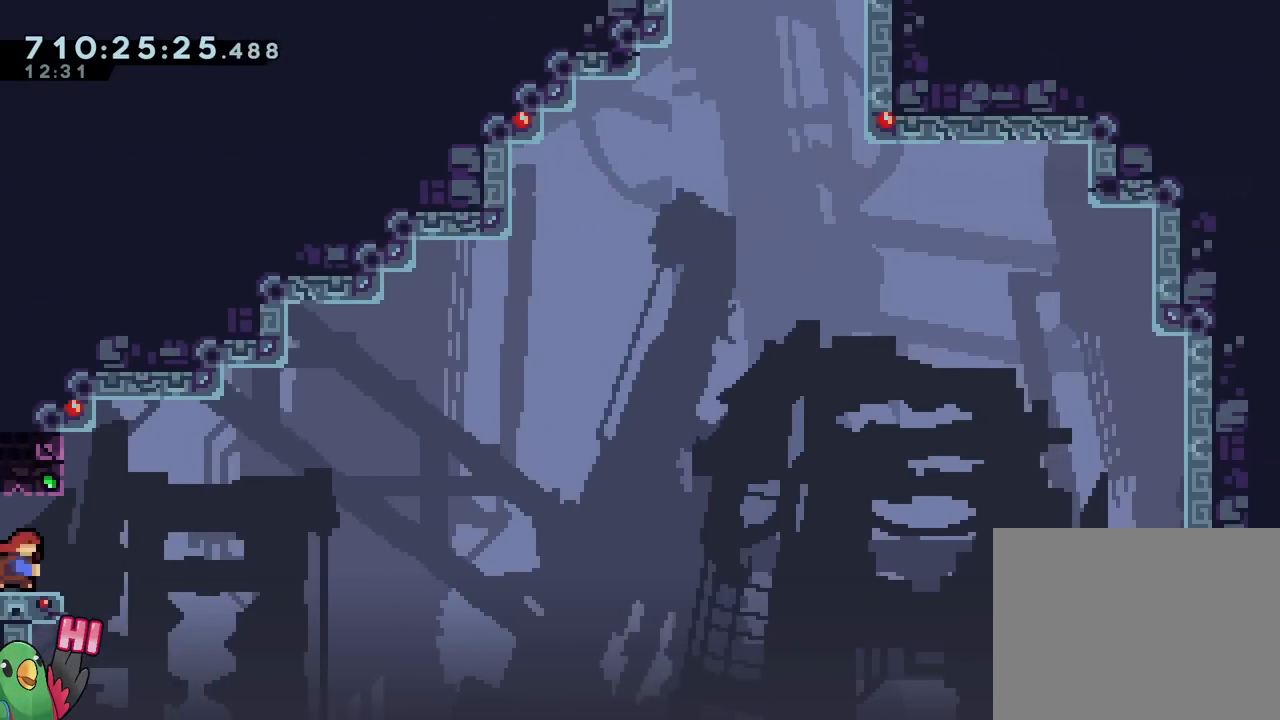
{"buttons": [], "left_stick": "center", "right_stick": "center", "events": []}
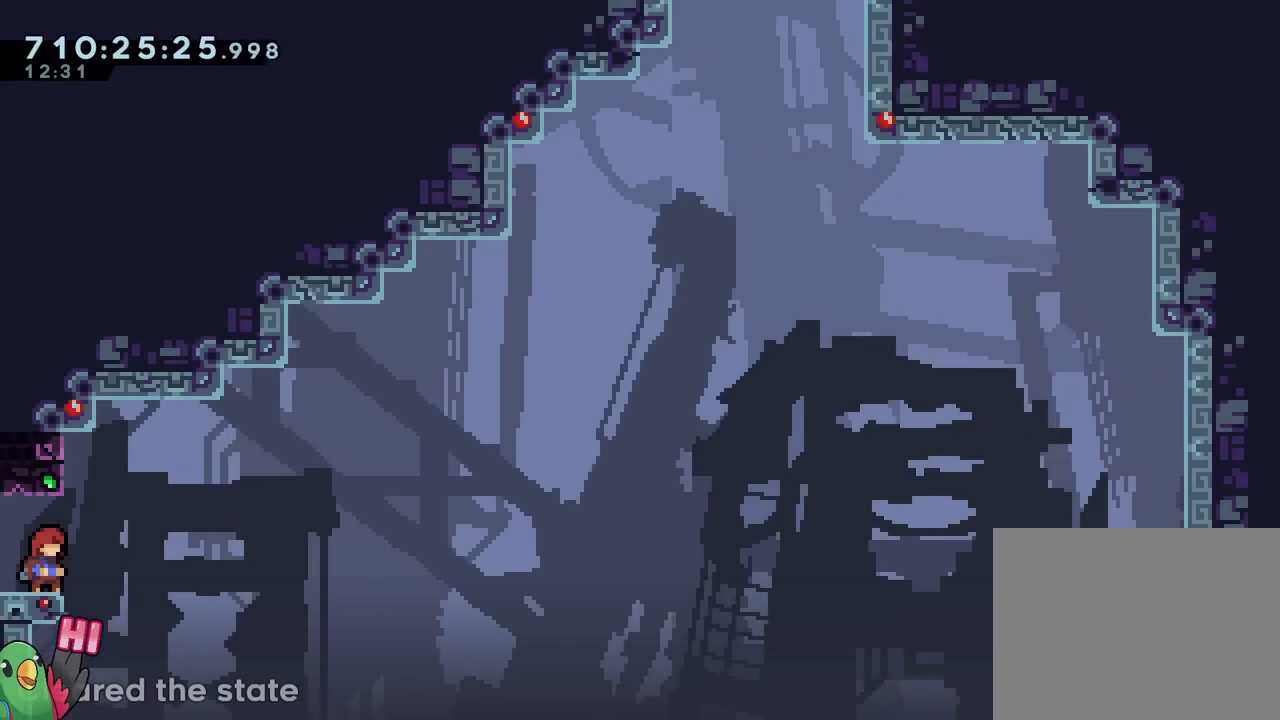
{"buttons": ["B"], "left_stick": "center", "right_stick": "center", "events": [[451, "left_stick", "down-right"], [501, "B", "down"], [501, "left_stick", "center"]]}
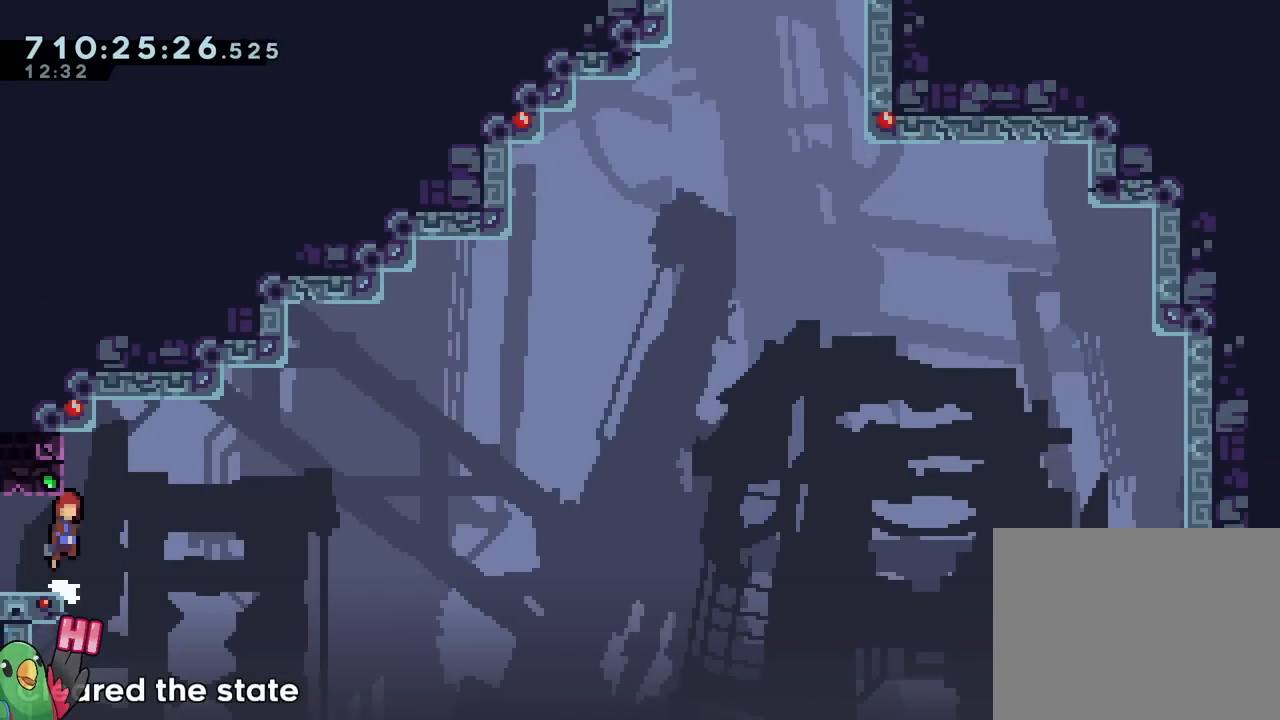
{"buttons": [], "left_stick": "center", "right_stick": "center", "events": [[283, "left_stick", "up-left"], [300, "B", "up"], [450, "left_stick", "center"]]}
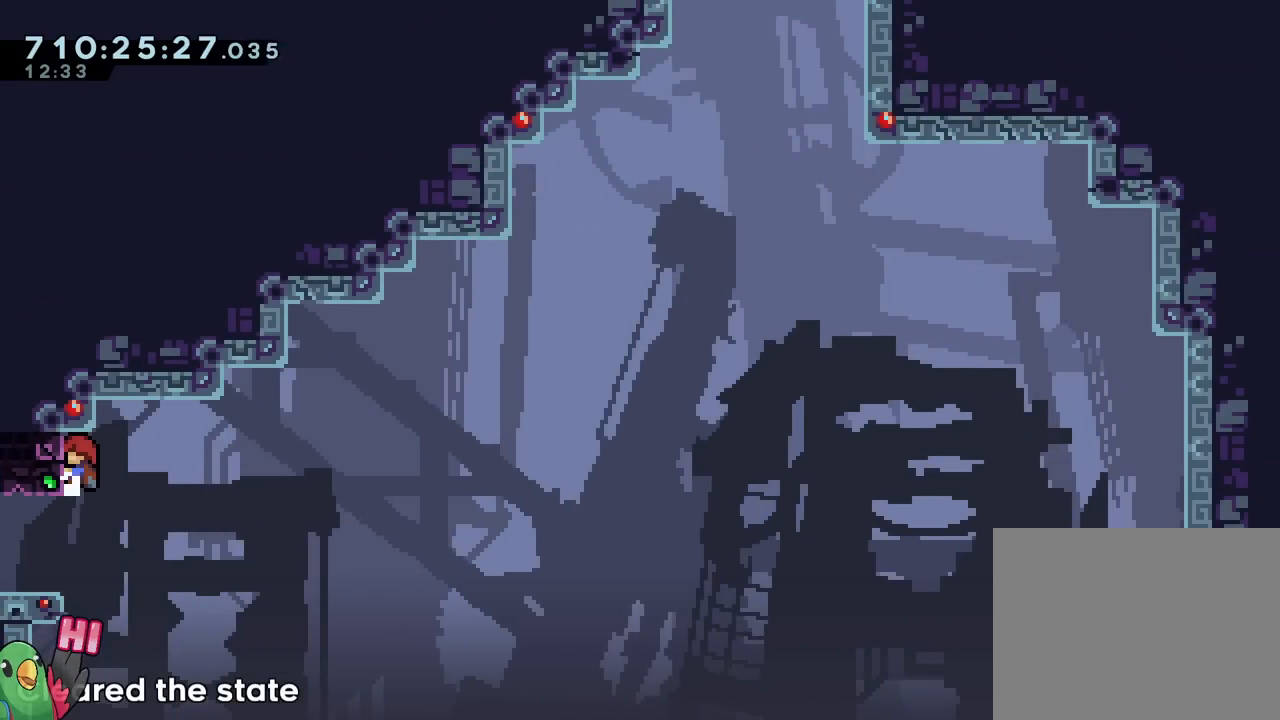
{"buttons": [], "left_stick": "center", "right_stick": "center", "events": []}
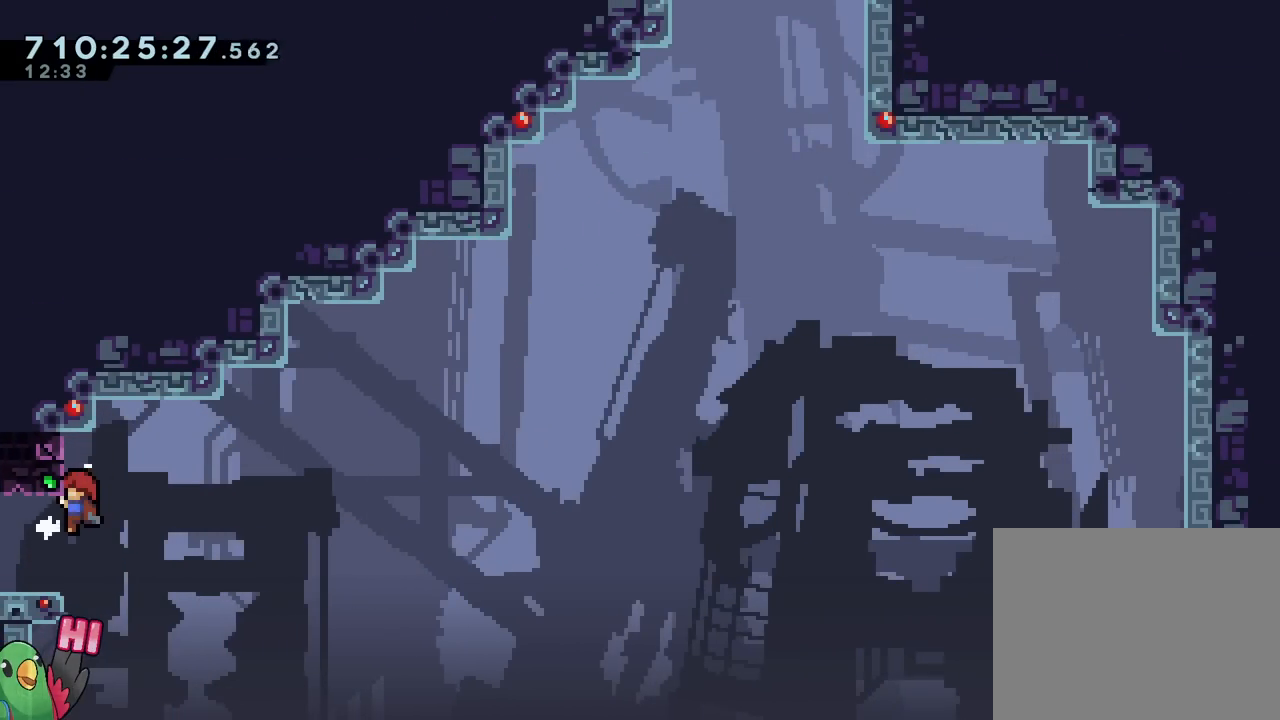
{"buttons": [], "left_stick": "center", "right_stick": "center", "events": []}
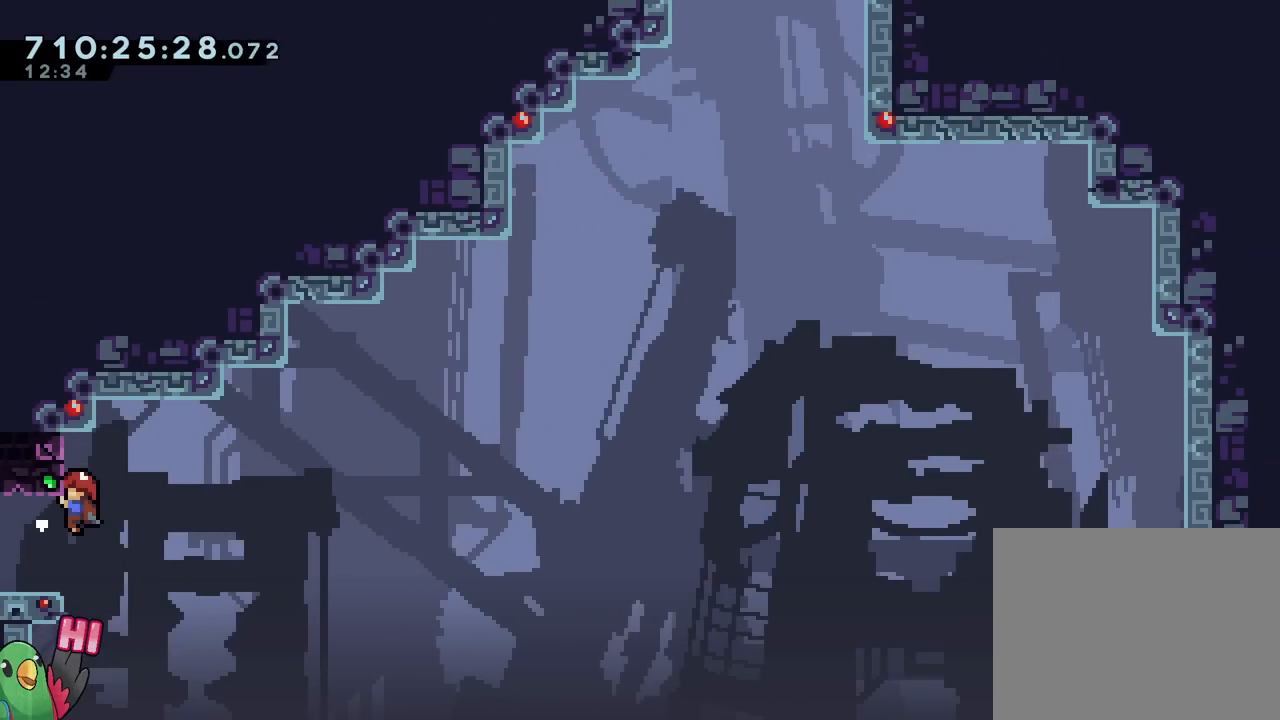
{"buttons": ["B"], "left_stick": "right", "right_stick": "center", "events": [[200, "left_stick", "right"], [417, "B", "down"]]}
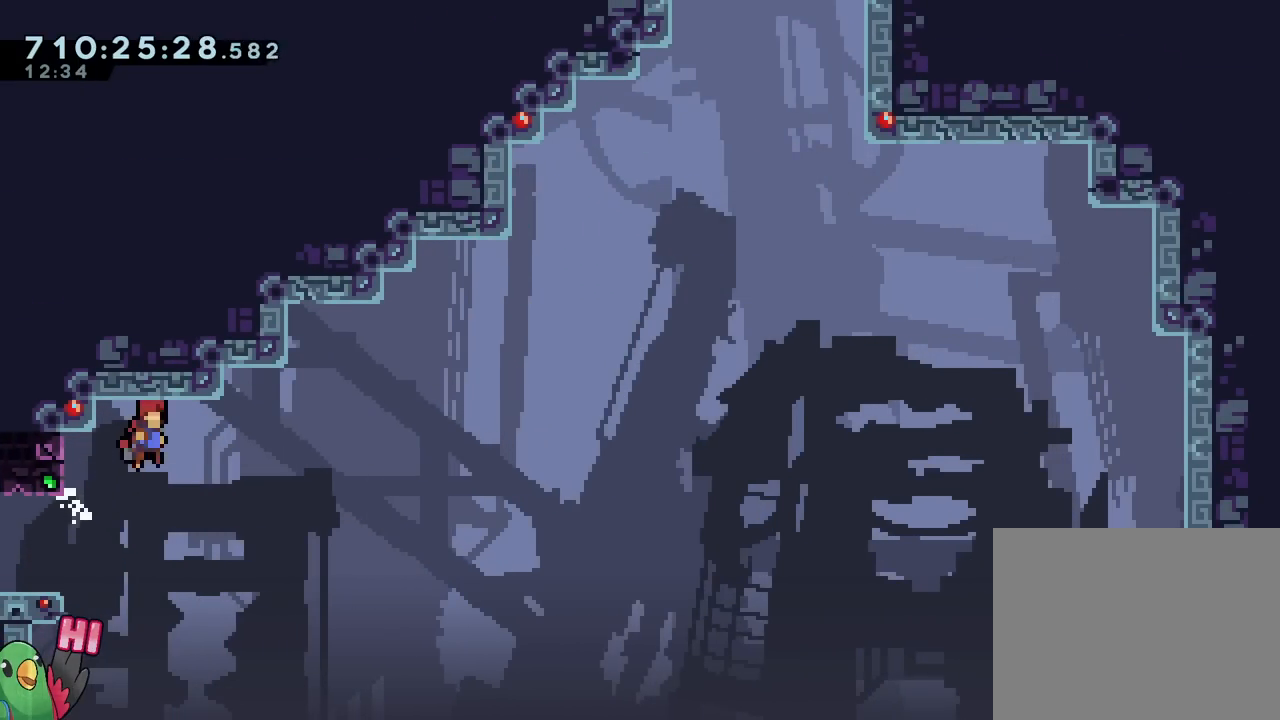
{"buttons": ["B", "Y"], "left_stick": "up-right", "right_stick": "center", "events": [[417, "left_stick", "up-right"], [450, "Y", "down"]]}
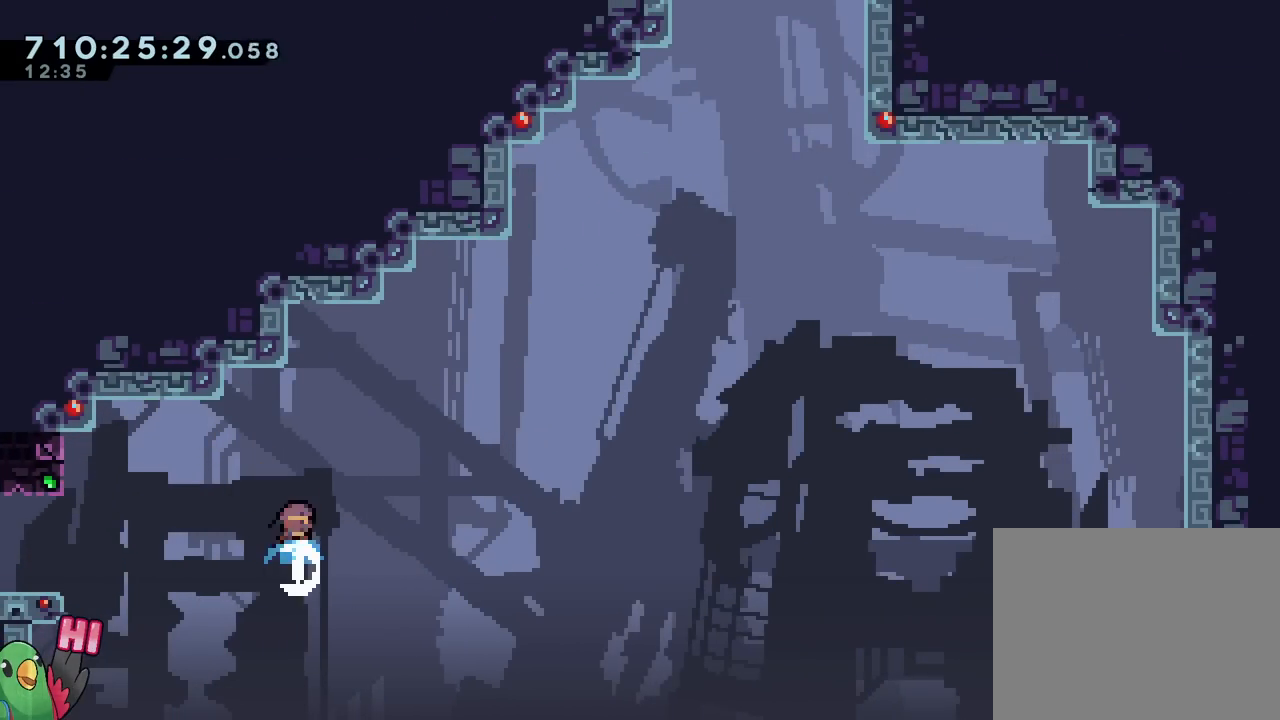
{"buttons": [], "left_stick": "up-left", "right_stick": "center", "events": [[67, "left_stick", "up"], [117, "Y", "up"], [200, "left_stick", "up-left"], [284, "B", "up"]]}
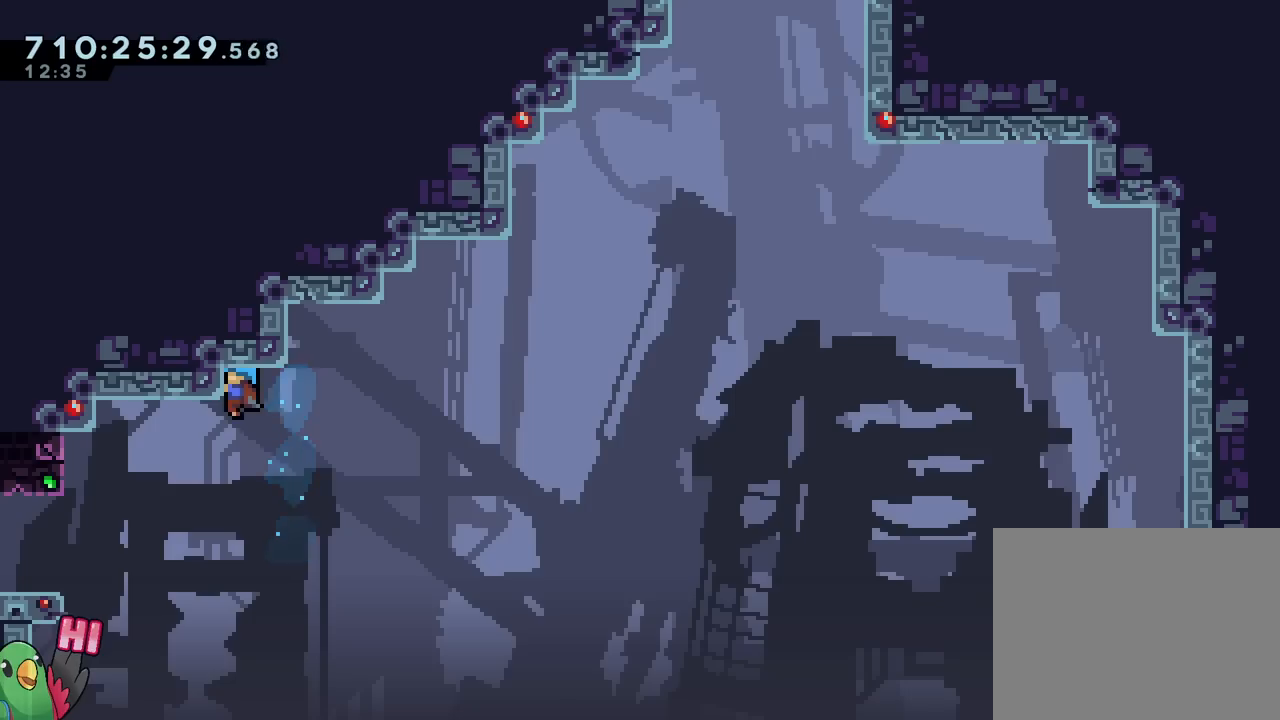
{"buttons": [], "left_stick": "center", "right_stick": "center", "events": [[183, "left_stick", "center"]]}
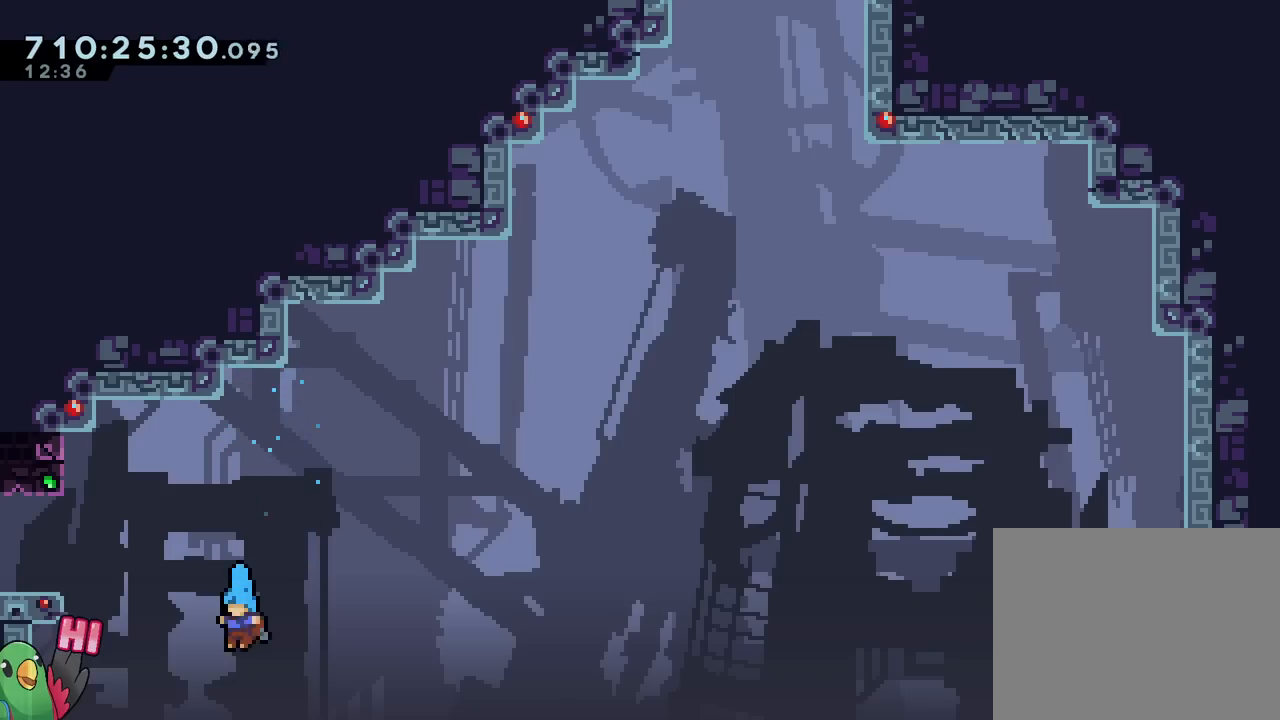
{"buttons": [], "left_stick": "center", "right_stick": "center", "events": [[167, "B", "down"], [300, "B", "up"], [350, "B", "down"], [367, "B", "up"]]}
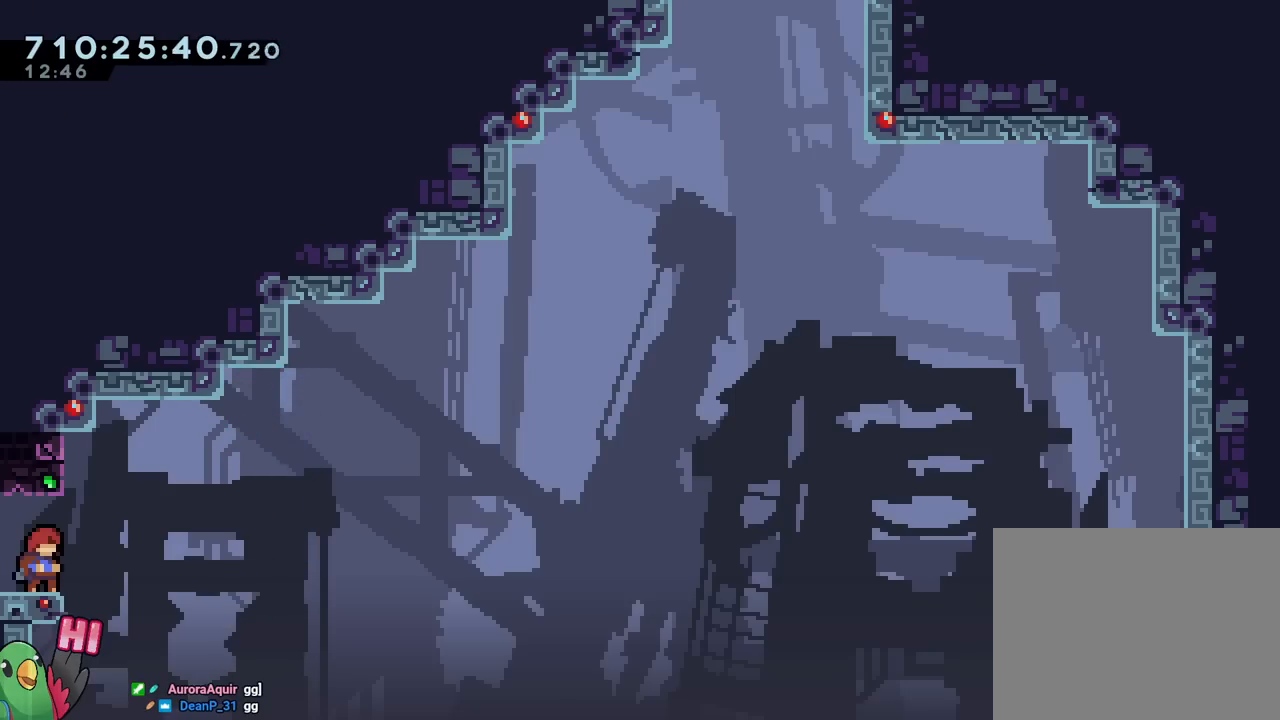
{"buttons": [], "left_stick": "center", "right_stick": "center", "events": [[116, "left_stick", "down-right"], [183, "left_stick", "center"]]}